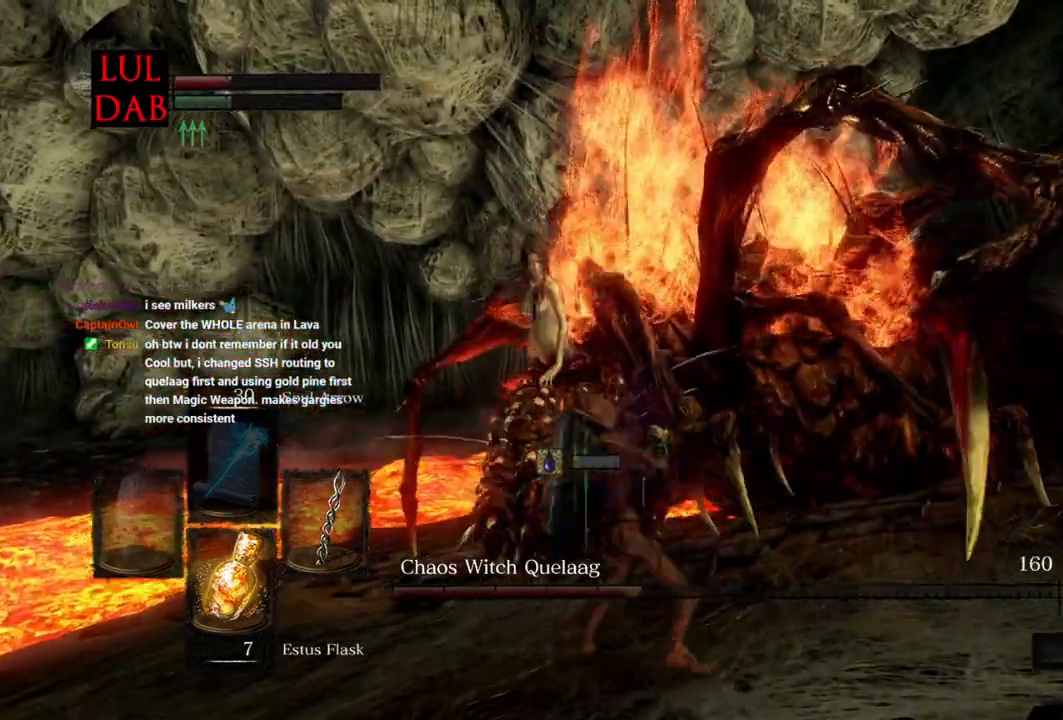
Gameplay with a controller (PlayStation layout); each line is a JSON object with the inputs held at the frame after it (dt_ms = milliseconds from this image to that frame). "events" lists button and stick changes between this image and that frame as [ms after this image, input, new state], when the widget could be followed in between.
{"dt_ms": 500, "buttons": [], "left_stick": "up-left", "right_stick": "right"}
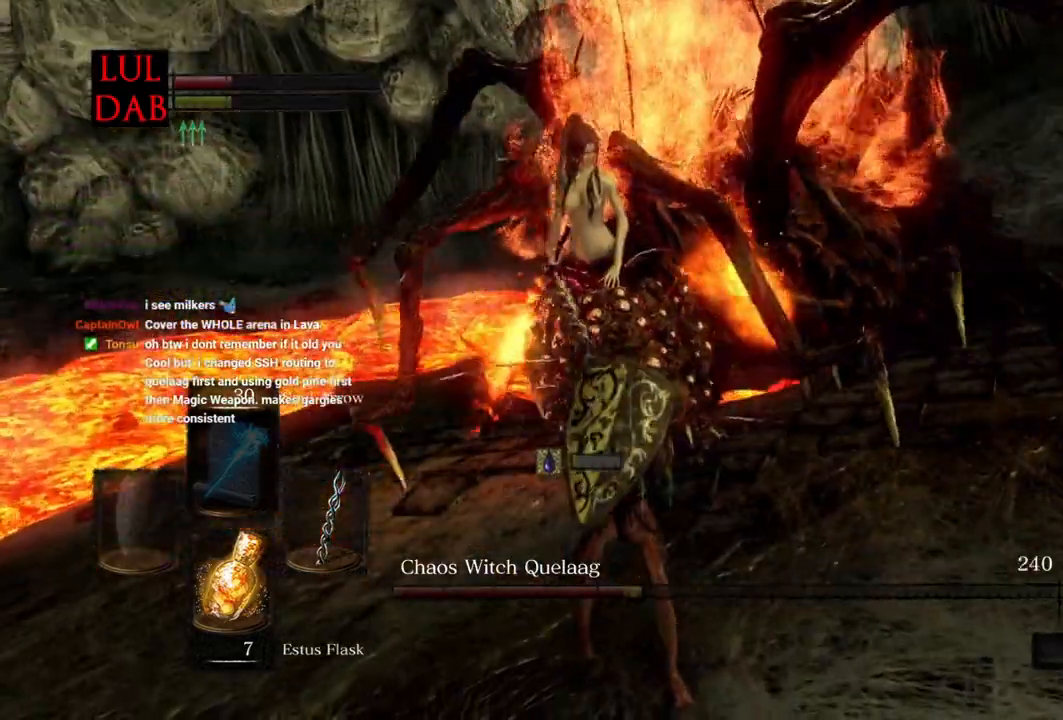
{"dt_ms": 500, "buttons": [], "left_stick": "up-left", "right_stick": "center", "events": [[133, "right_stick", "center"], [300, "right_stick", "down"], [467, "right_stick", "center"]]}
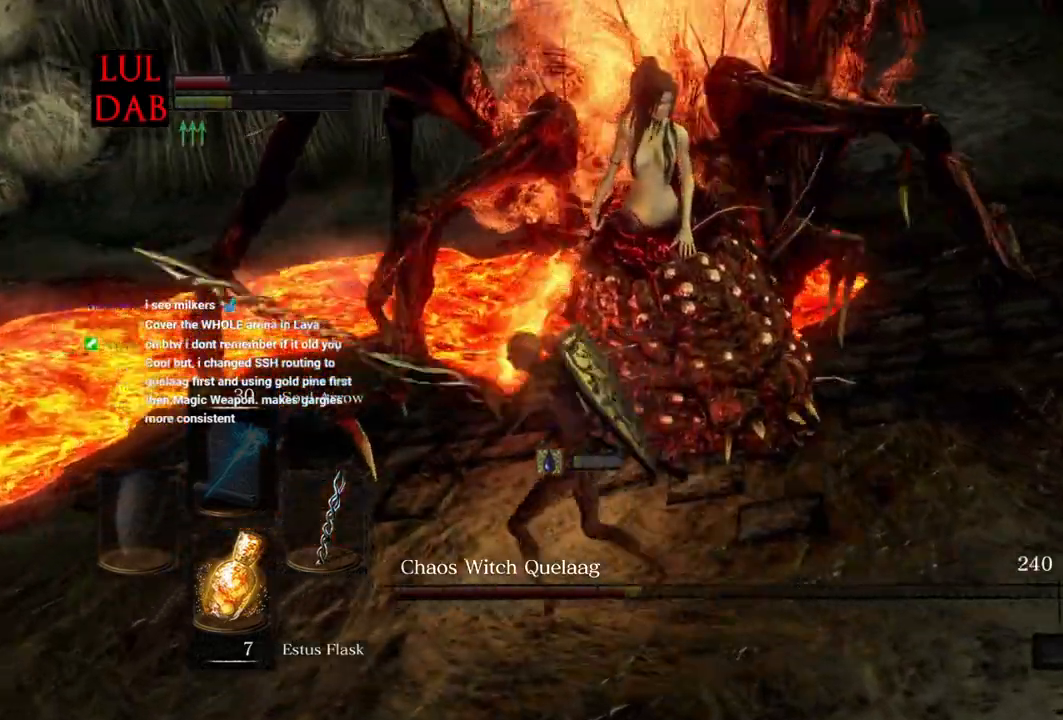
{"dt_ms": 500, "buttons": [], "left_stick": "down", "right_stick": "center", "events": [[67, "left_stick", "down"], [200, "right_stick", "down-right"], [350, "right_stick", "center"]]}
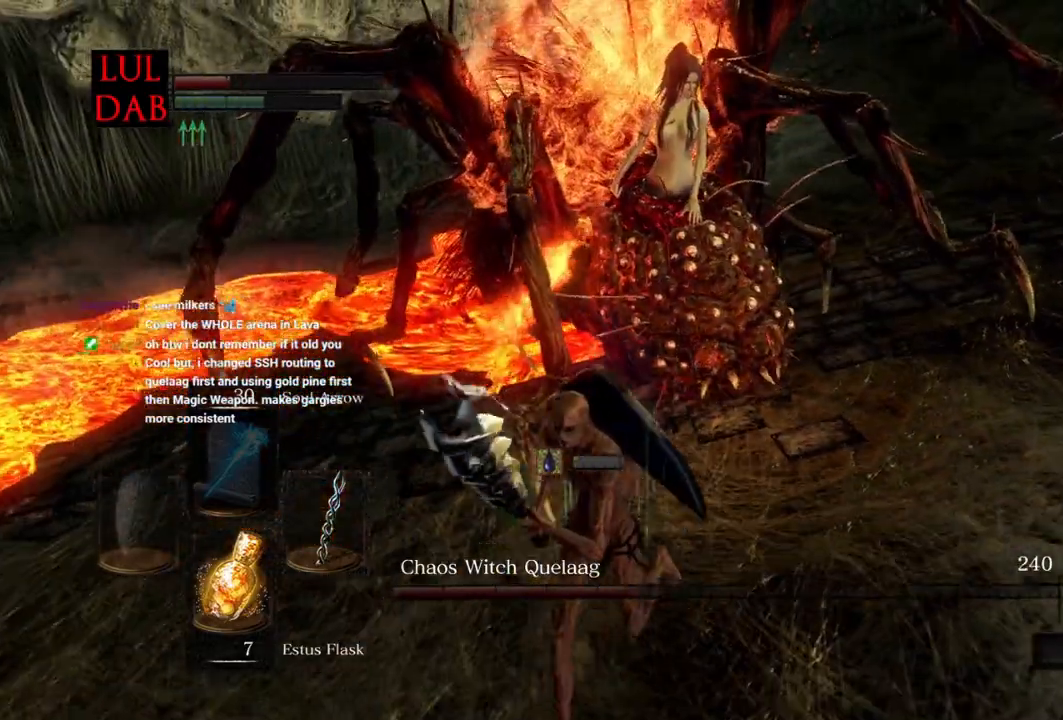
{"dt_ms": 500, "buttons": [], "left_stick": "down", "right_stick": "right", "events": [[233, "R1", "down"], [233, "right_stick", "right"], [300, "L1", "down"], [500, "L1", "up"], [500, "R1", "up"]]}
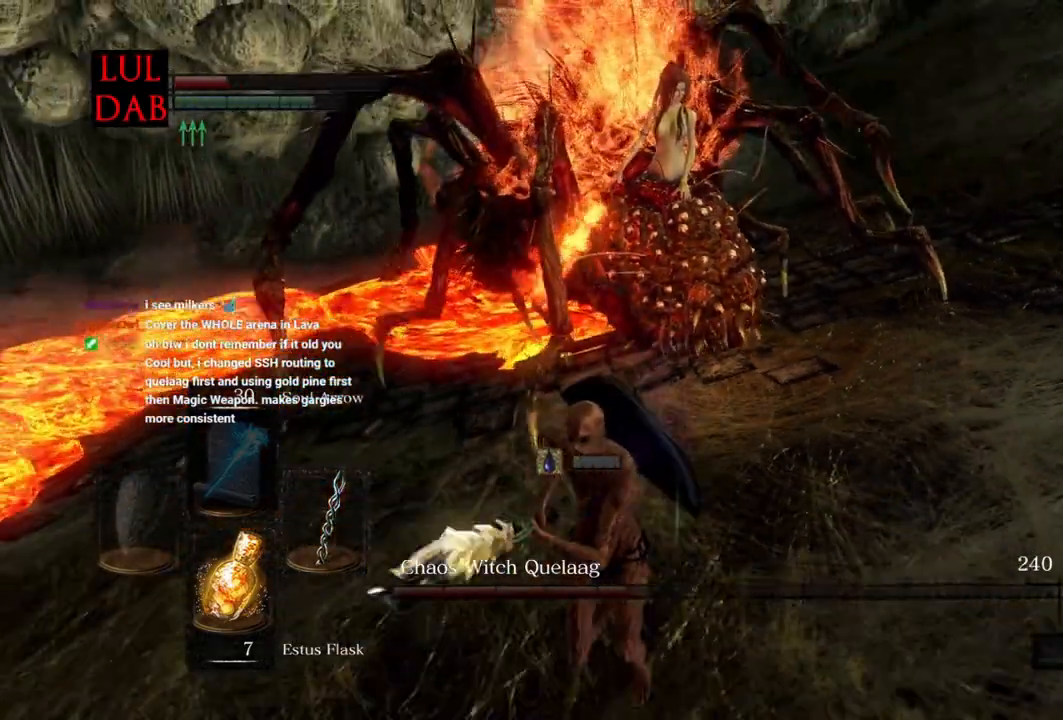
{"dt_ms": 500, "buttons": [], "left_stick": "left", "right_stick": "left", "events": [[17, "R1", "down"], [33, "L1", "down"], [33, "R1", "up"], [117, "right_stick", "left"], [167, "L1", "up"], [333, "left_stick", "down-left"], [483, "left_stick", "left"]]}
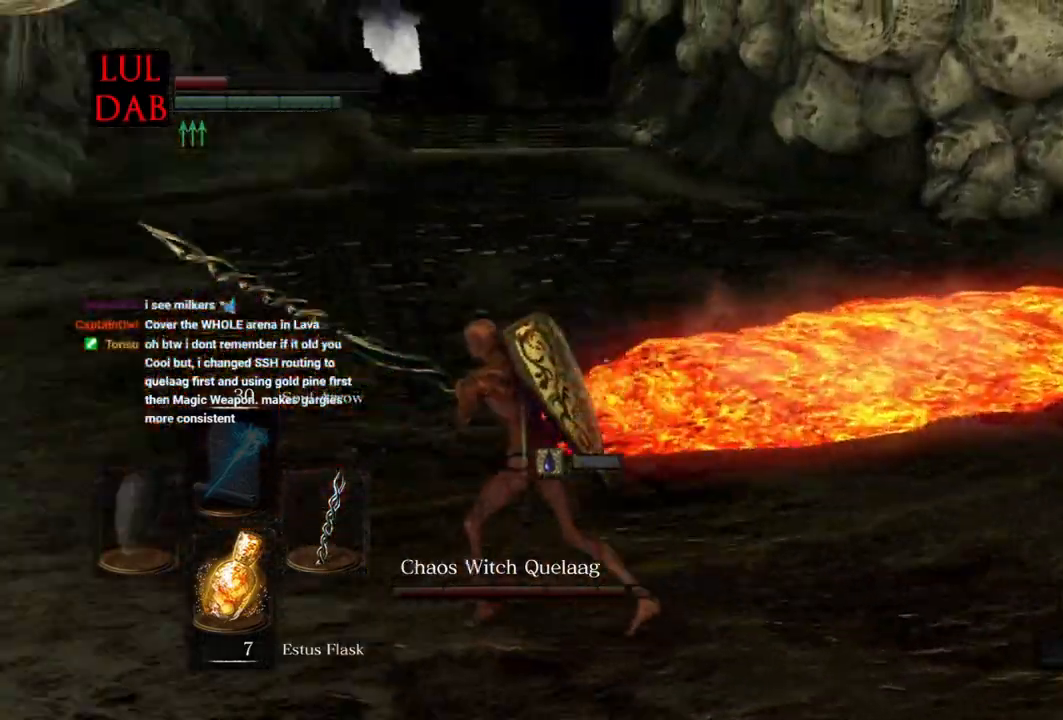
{"dt_ms": 500, "buttons": [], "left_stick": "left", "right_stick": "right", "events": [[67, "right_stick", "center"], [133, "right_stick", "right"]]}
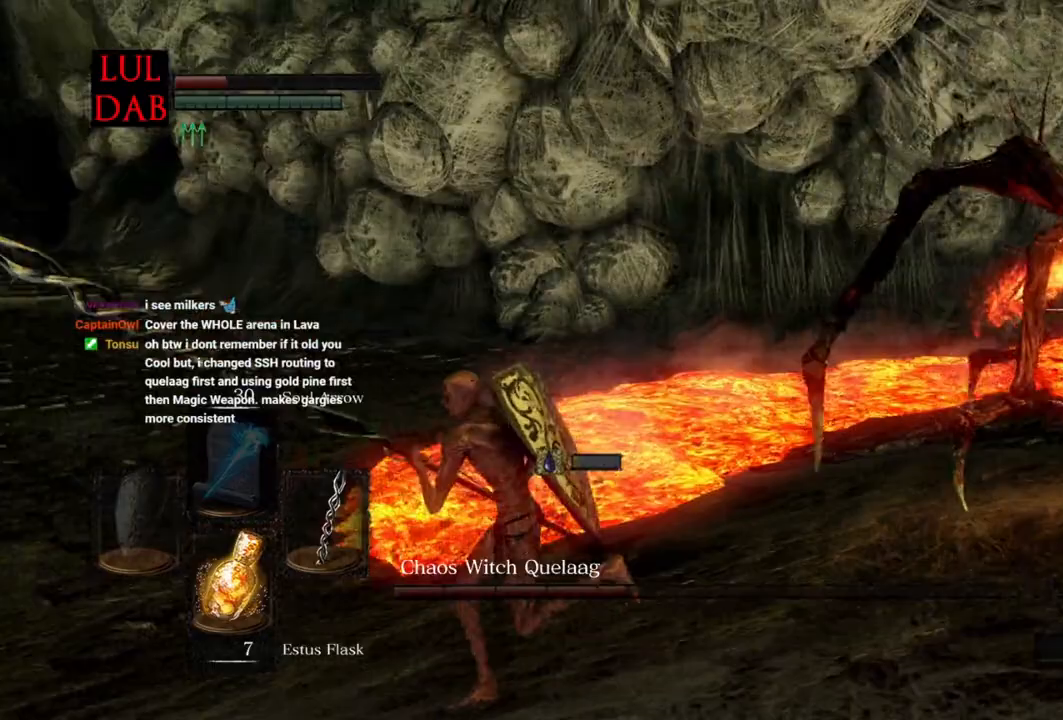
{"dt_ms": 500, "buttons": [], "left_stick": "left", "right_stick": "right", "events": []}
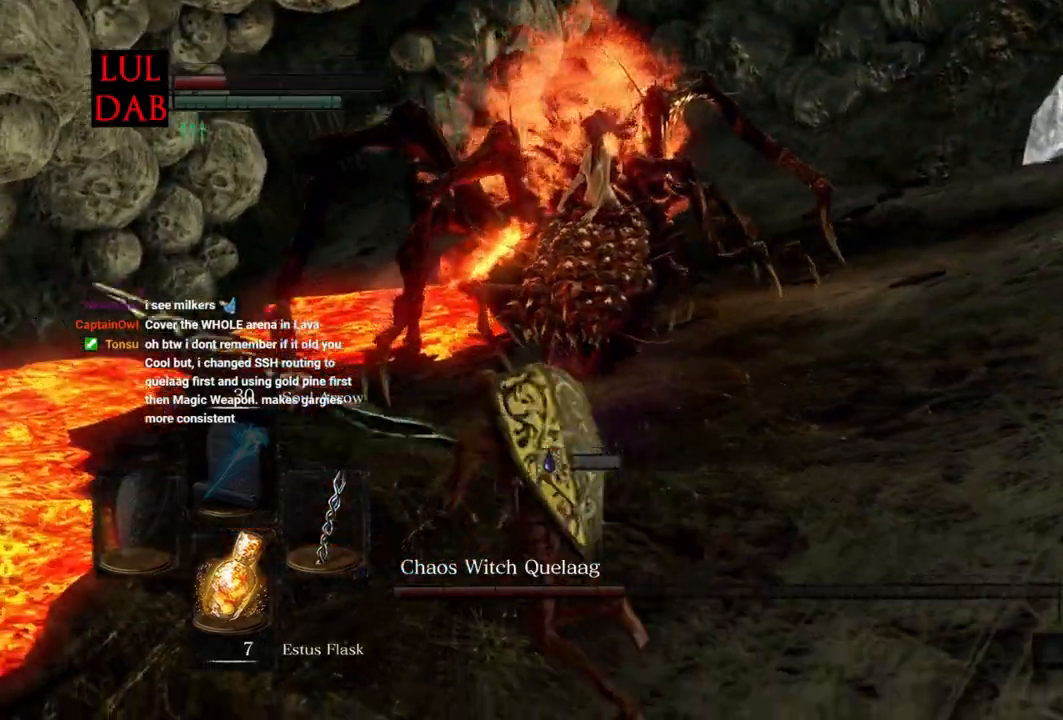
{"dt_ms": 500, "buttons": [], "left_stick": "up-right", "right_stick": "right", "events": [[467, "left_stick", "up-right"]]}
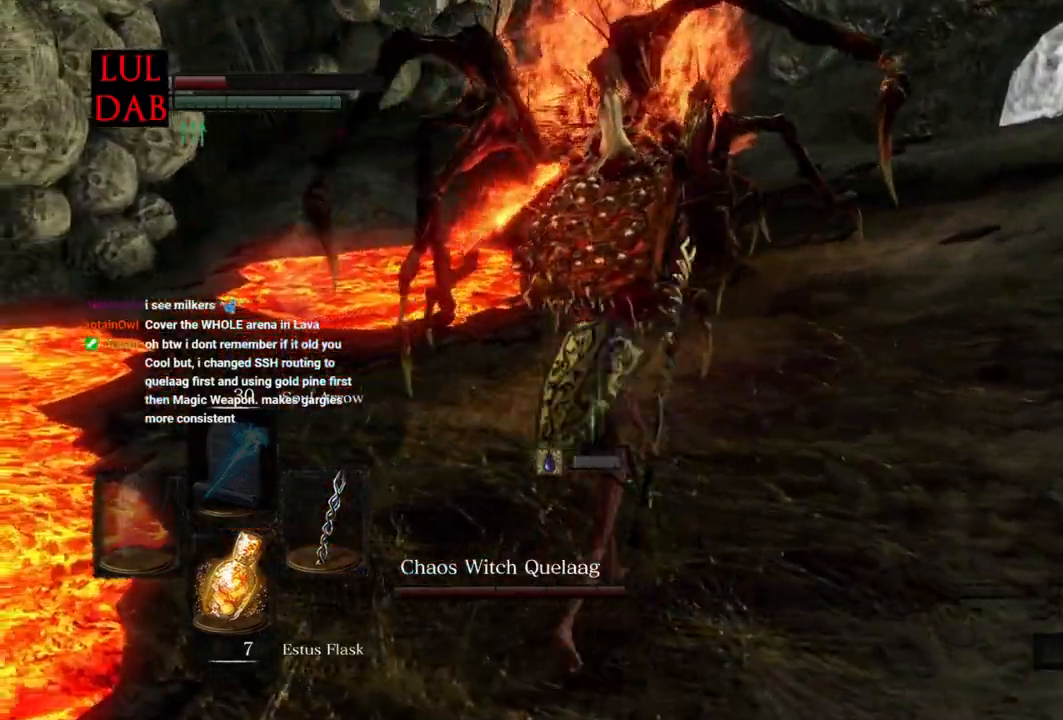
{"dt_ms": 500, "buttons": [], "left_stick": "up", "right_stick": "center", "events": [[233, "right_stick", "up-right"], [267, "R1", "down"], [417, "R1", "up"], [417, "left_stick", "up"], [417, "right_stick", "center"]]}
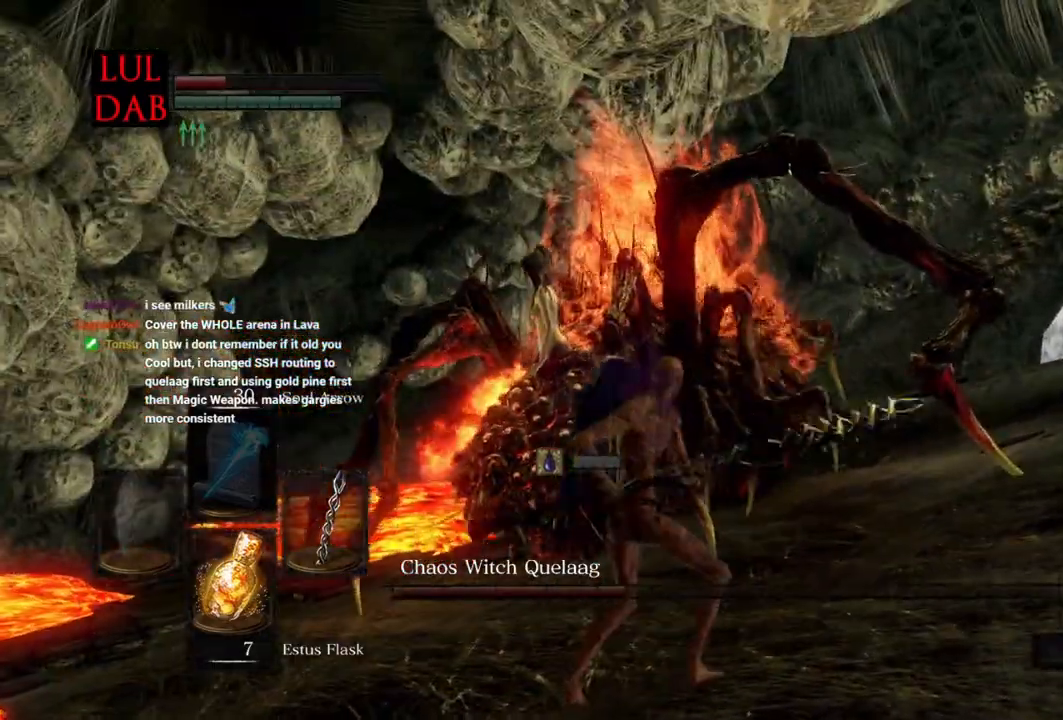
{"dt_ms": 500, "buttons": ["R1"], "left_stick": "up", "right_stick": "center", "events": [[467, "R1", "down"]]}
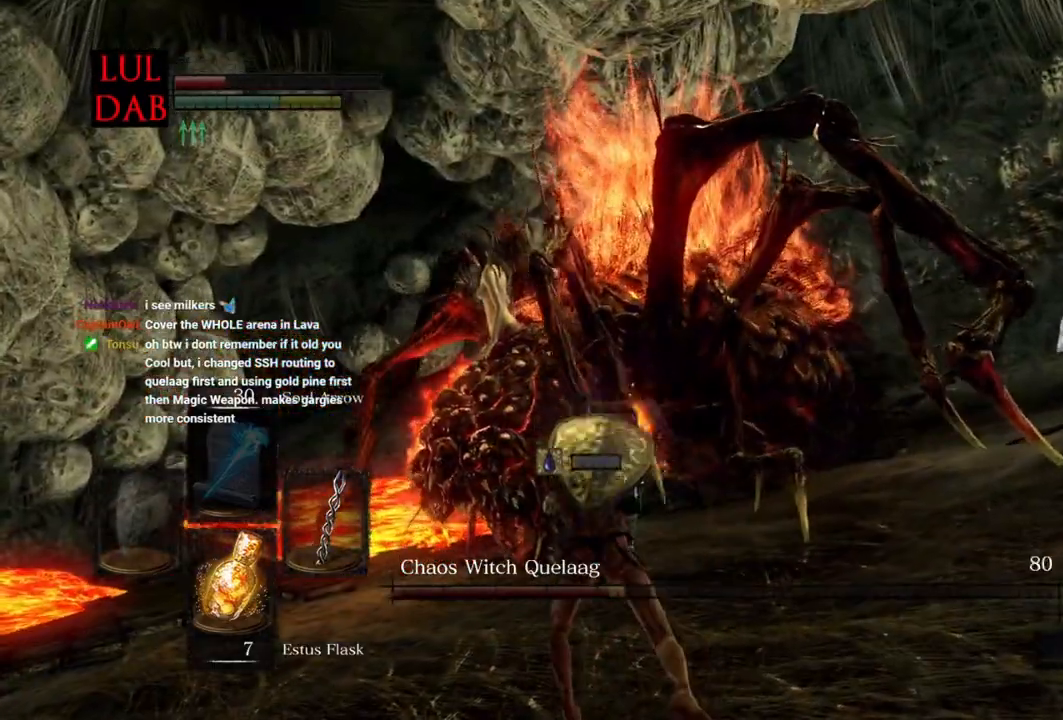
{"dt_ms": 500, "buttons": [], "left_stick": "up", "right_stick": "center", "events": [[100, "R1", "up"], [183, "R1", "down"], [333, "R1", "up"]]}
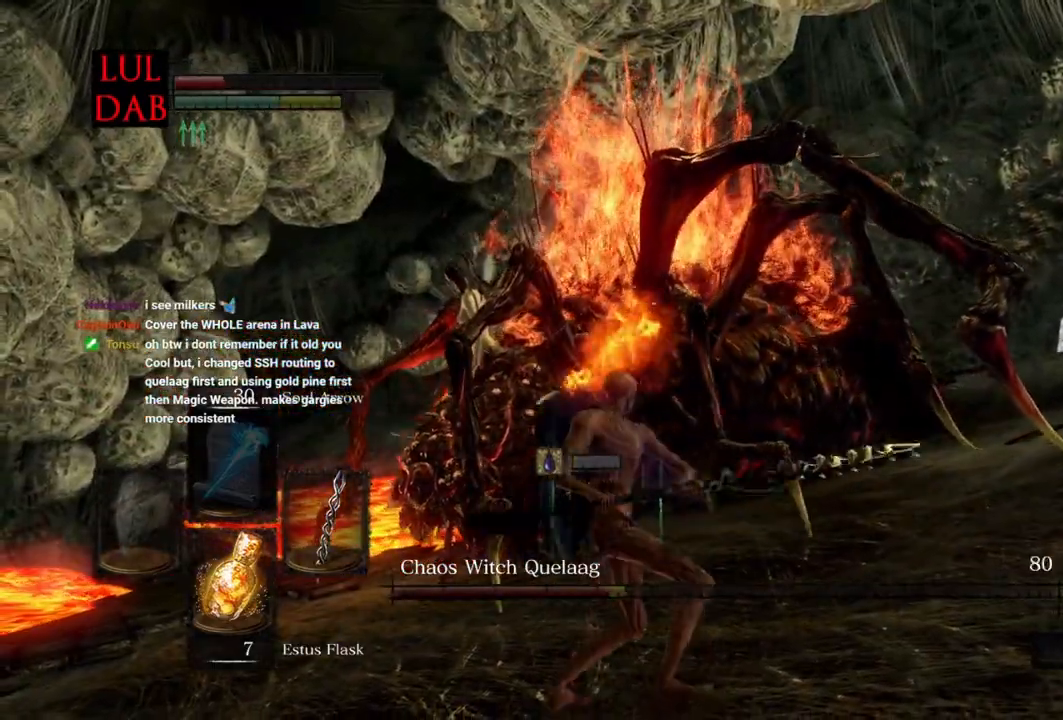
{"dt_ms": 500, "buttons": [], "left_stick": "up-right", "right_stick": "center", "events": [[417, "left_stick", "up-right"]]}
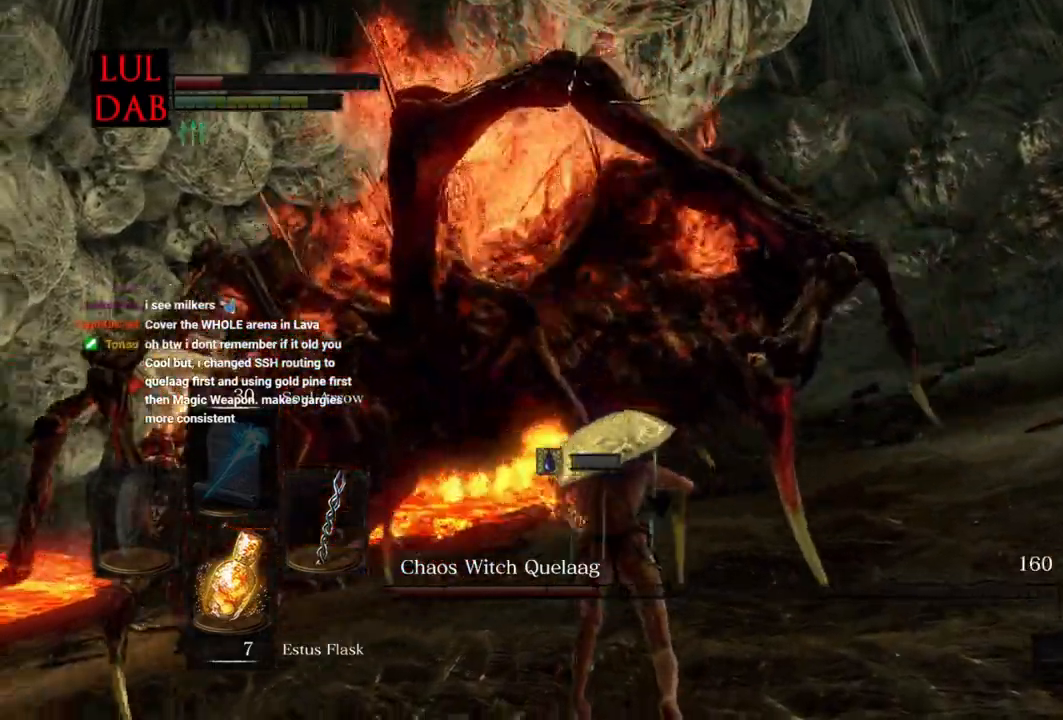
{"dt_ms": 500, "buttons": [], "left_stick": "down-right", "right_stick": "left", "events": [[33, "right_stick", "down-left"], [117, "left_stick", "right"], [383, "left_stick", "down-right"], [467, "right_stick", "left"]]}
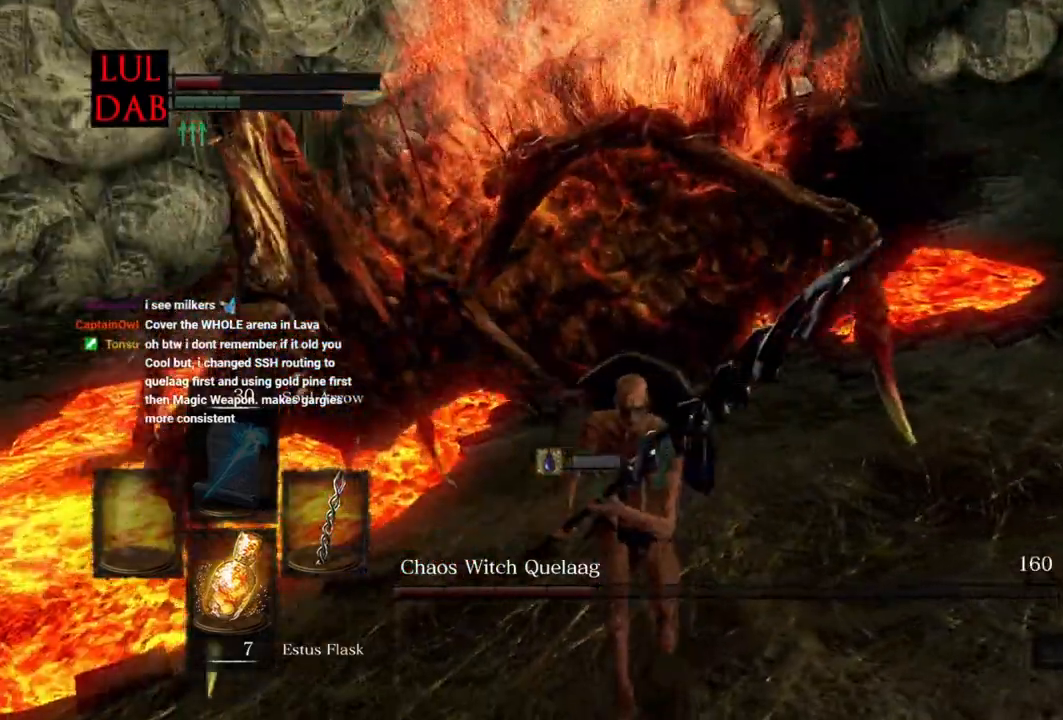
{"dt_ms": 500, "buttons": [], "left_stick": "up-left", "right_stick": "right"}
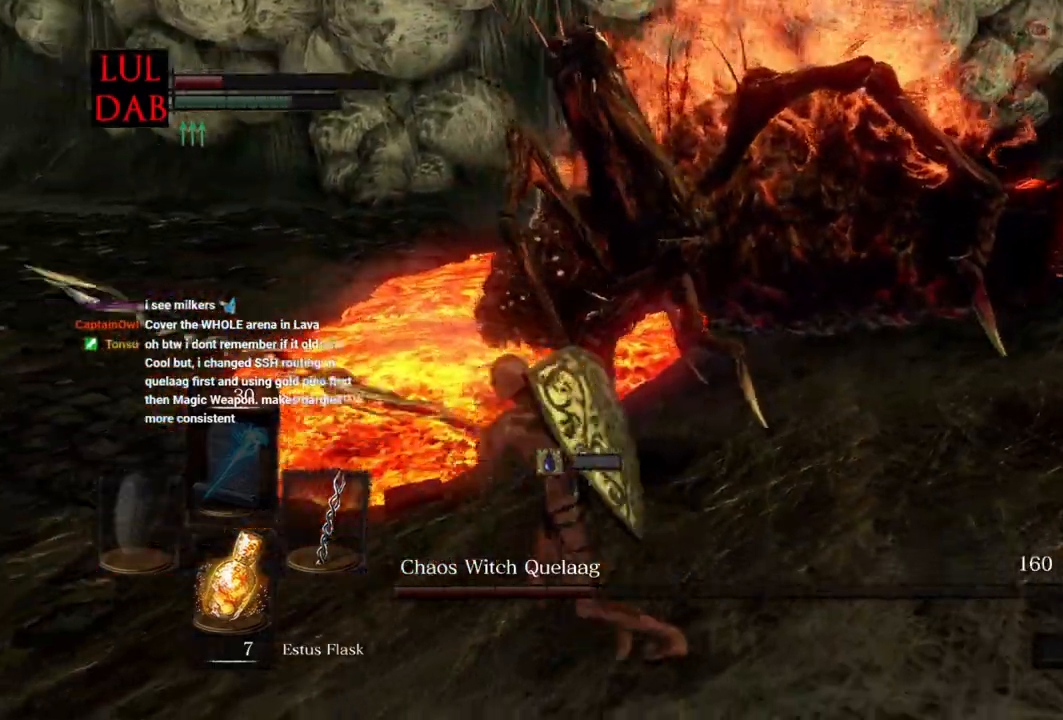
{"dt_ms": 500, "buttons": [], "left_stick": "up-right", "right_stick": "center", "events": [[33, "left_stick", "up-right"], [33, "right_stick", "center"], [183, "right_stick", "up"], [333, "R1", "down"], [350, "right_stick", "center"], [483, "R1", "up"]]}
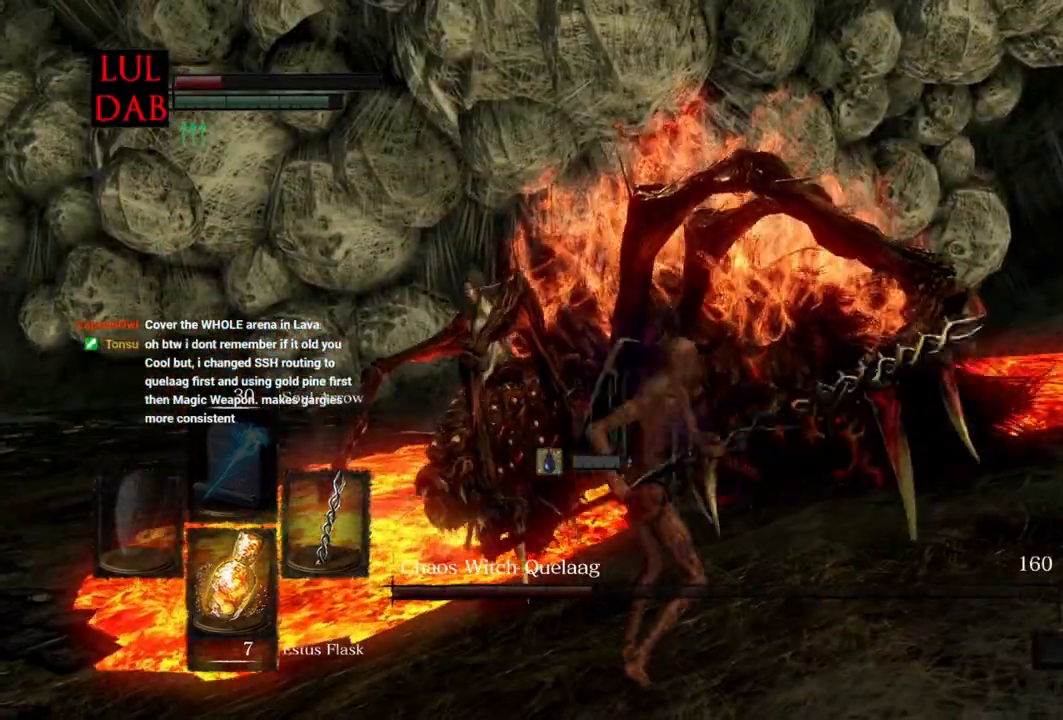
{"dt_ms": 500, "buttons": [], "left_stick": "up-right", "right_stick": "center", "events": []}
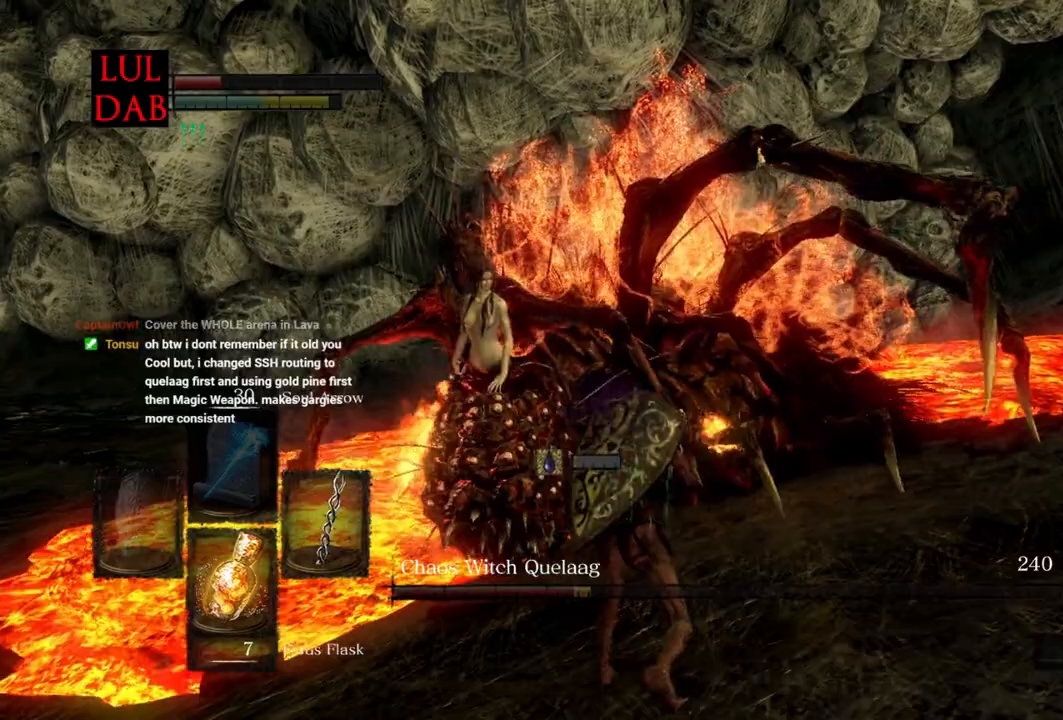
{"dt_ms": 500, "buttons": [], "left_stick": "down-left", "right_stick": "center", "events": [[233, "left_stick", "down-right"], [383, "left_stick", "down-left"]]}
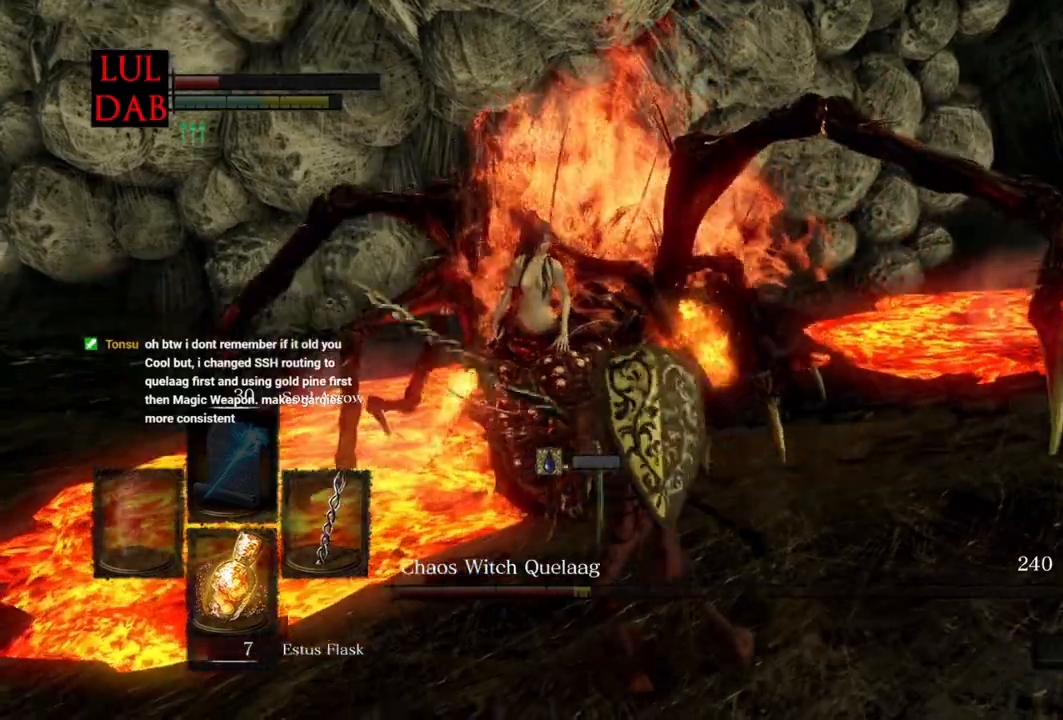
{"dt_ms": 500, "buttons": [], "left_stick": "down-left", "right_stick": "right", "events": [[383, "right_stick", "right"]]}
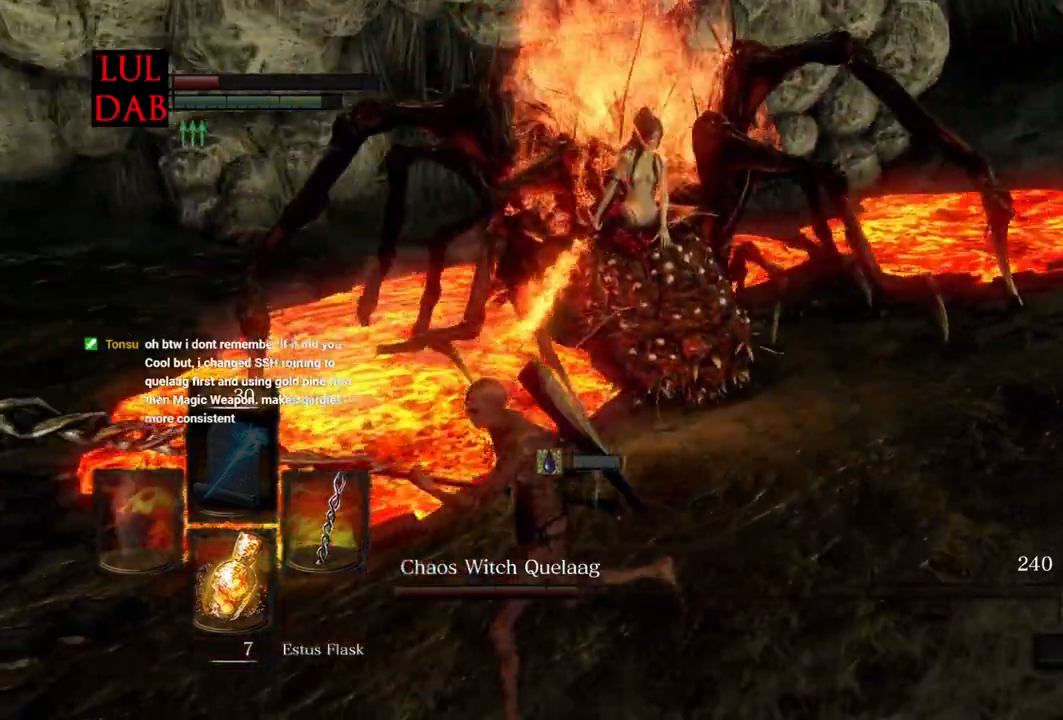
{"dt_ms": 500, "buttons": [], "left_stick": "down-left", "right_stick": "right", "events": [[50, "right_stick", "center"], [117, "right_stick", "right"], [267, "right_stick", "center"], [383, "right_stick", "right"]]}
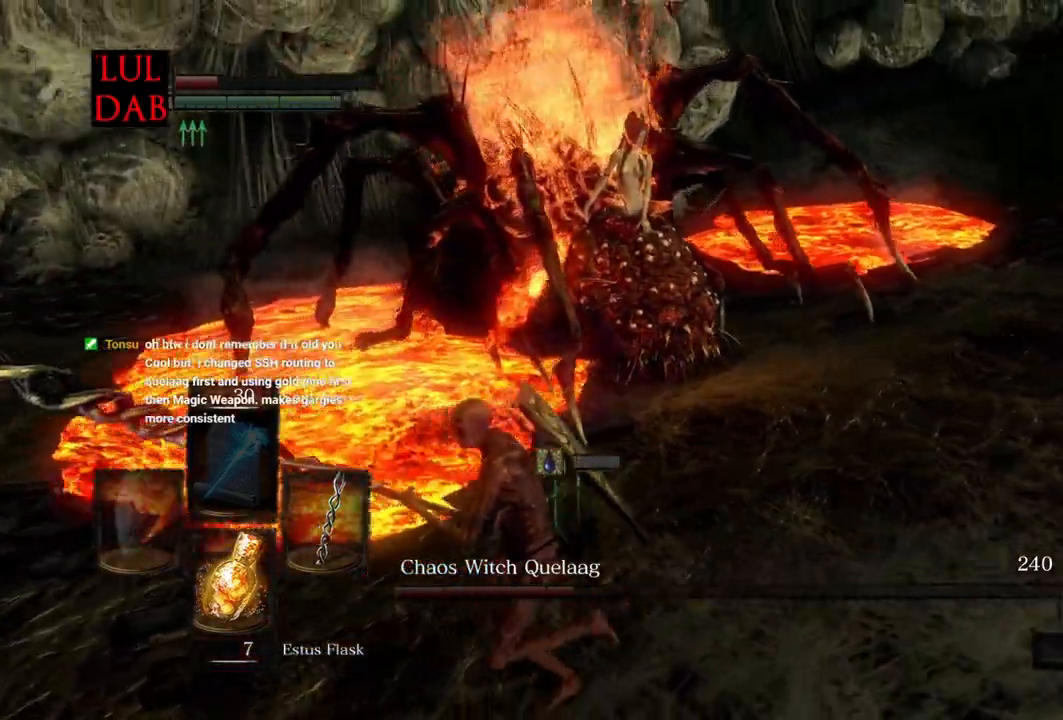
{"dt_ms": 500, "buttons": ["CIRCLE"], "left_stick": "down-left", "right_stick": "right", "events": [[250, "CIRCLE", "down"]]}
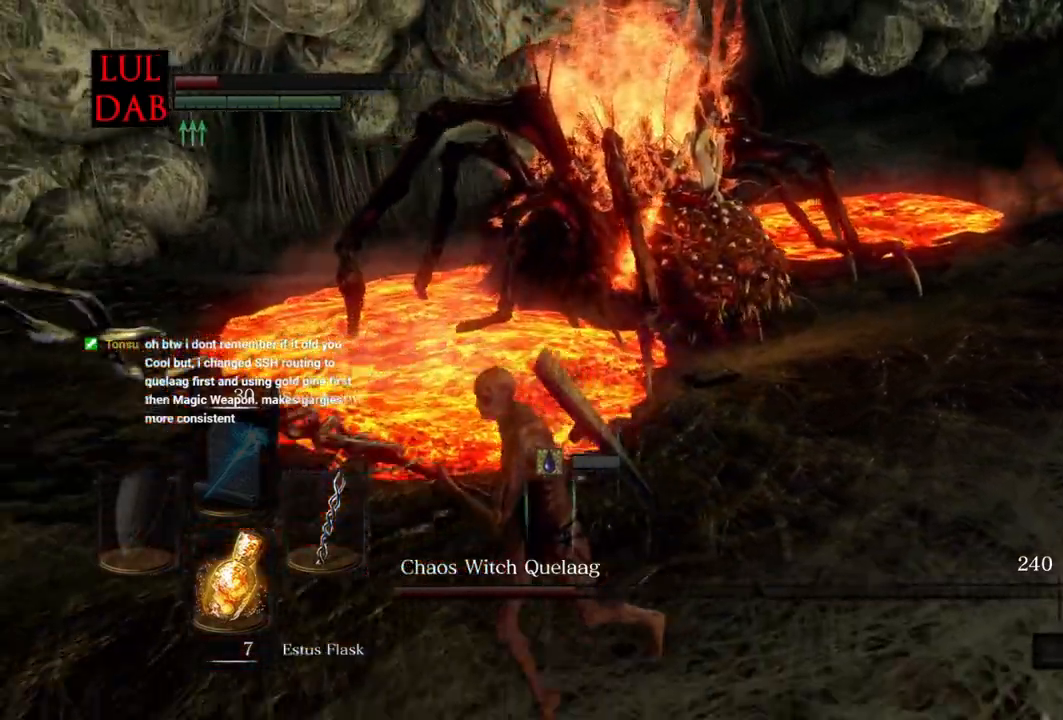
{"dt_ms": 500, "buttons": ["CIRCLE"], "left_stick": "down-left", "right_stick": "right", "events": []}
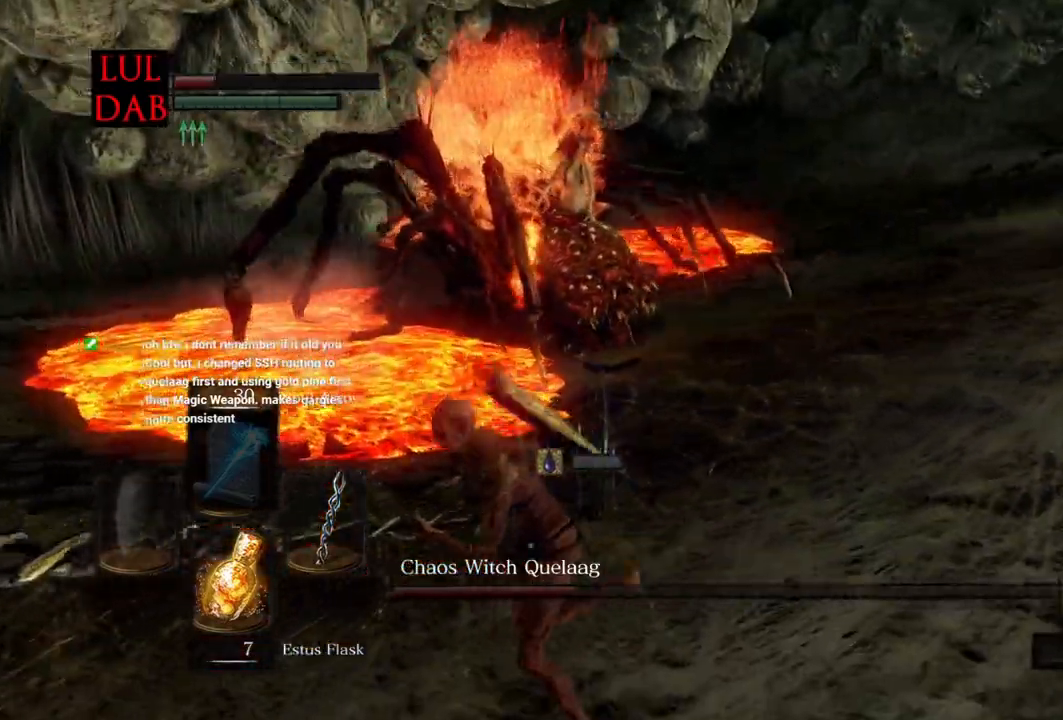
{"dt_ms": 500, "buttons": ["CIRCLE"], "left_stick": "down-left", "right_stick": "right"}
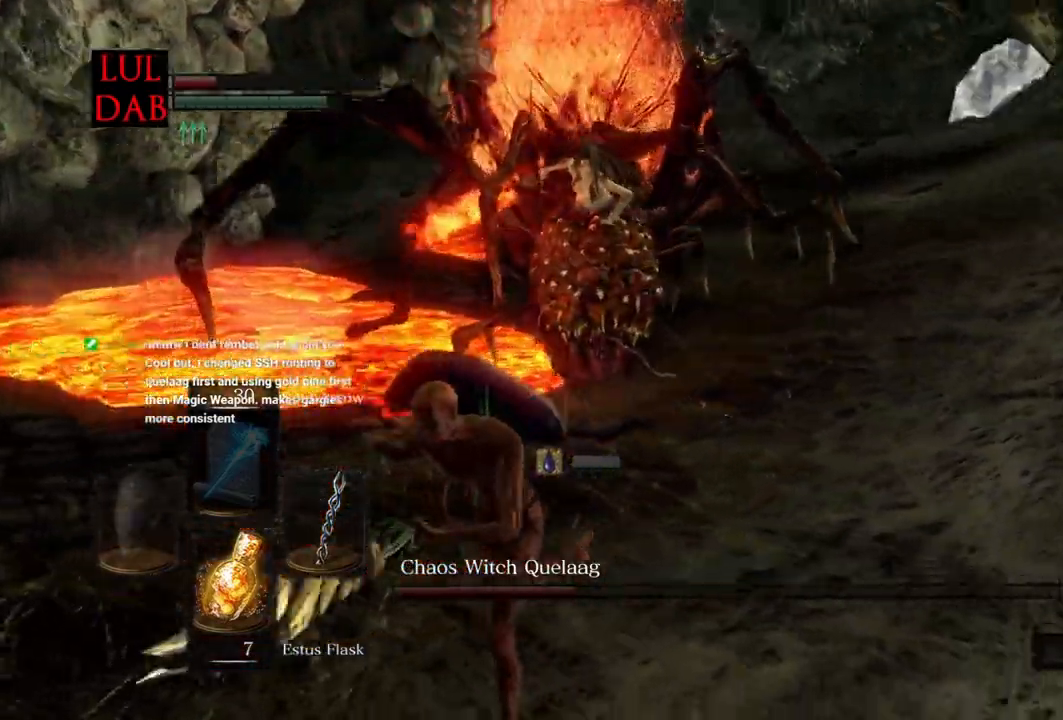
{"dt_ms": 1000, "buttons": ["CIRCLE"], "left_stick": "right", "right_stick": "center"}
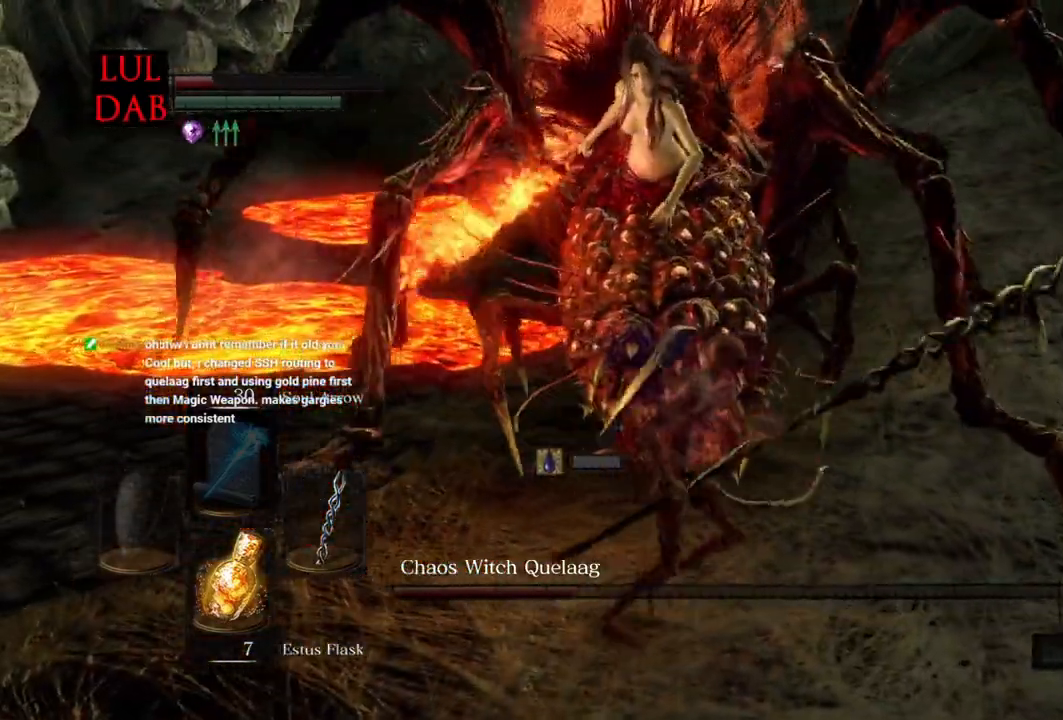
{"dt_ms": 500, "buttons": ["CIRCLE"], "left_stick": "down", "right_stick": "center", "events": [[33, "left_stick", "down-right"], [133, "left_stick", "down"]]}
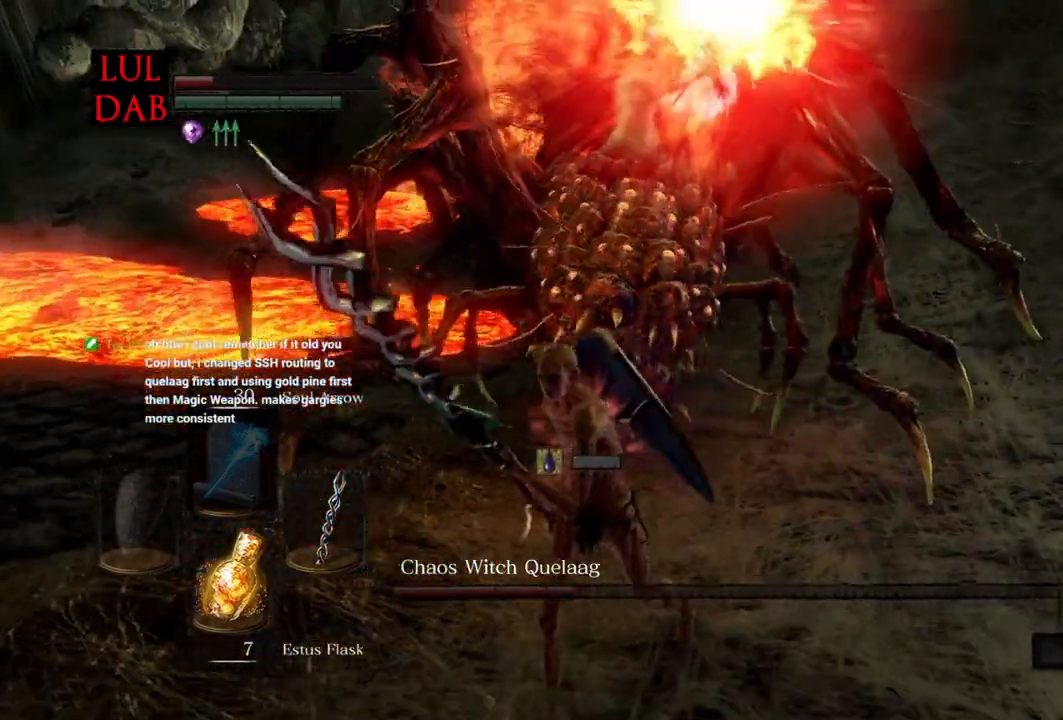
{"dt_ms": 1000, "buttons": [], "left_stick": "down", "right_stick": "right"}
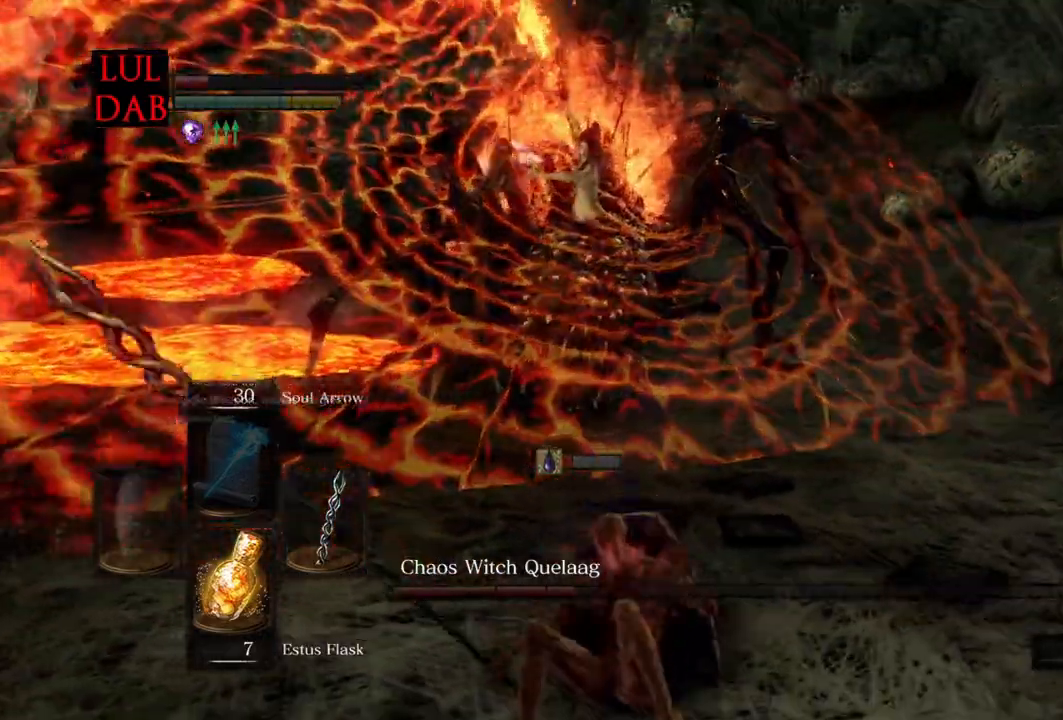
{"dt_ms": 500, "buttons": [], "left_stick": "down", "right_stick": "right", "events": []}
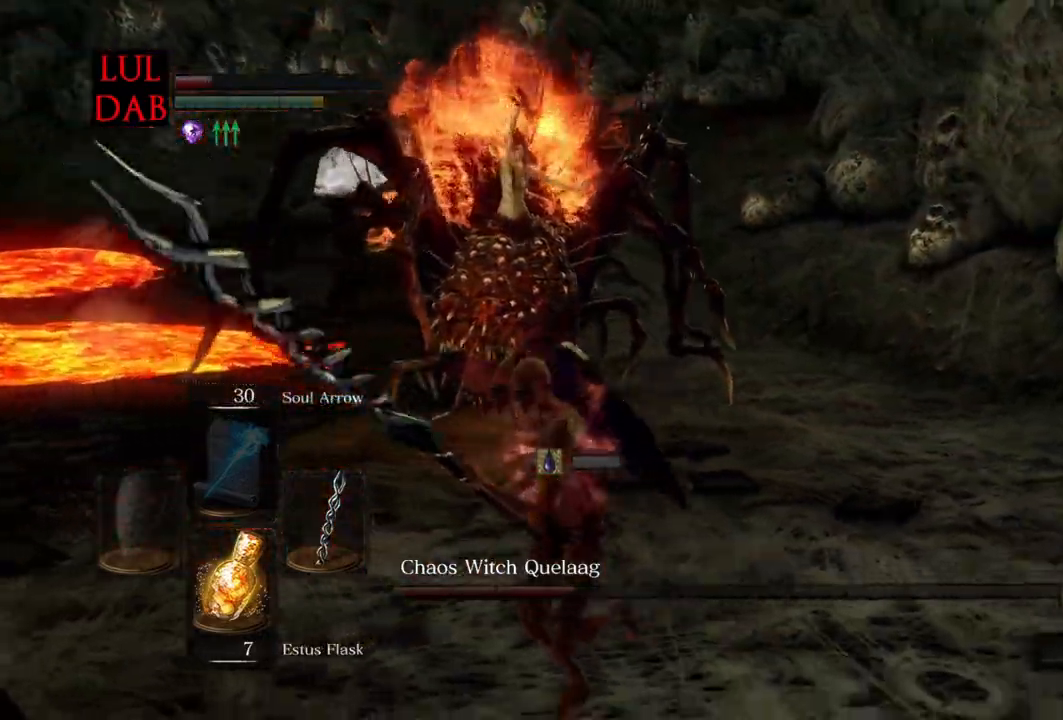
{"dt_ms": 500, "buttons": [], "left_stick": "down-left", "right_stick": "right"}
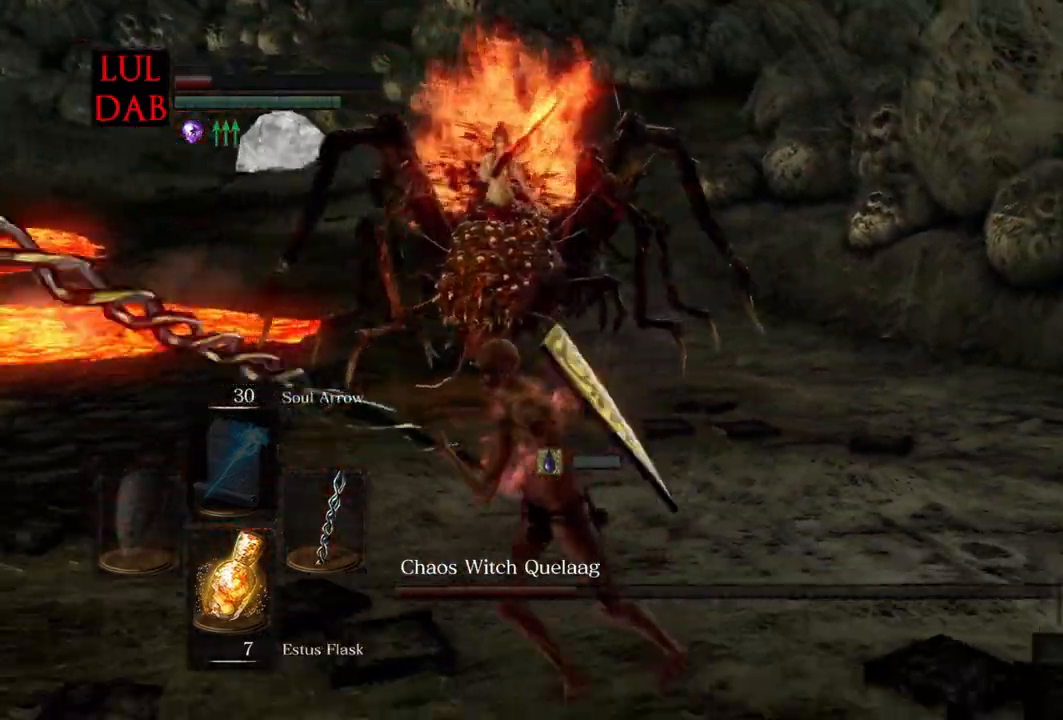
{"dt_ms": 500, "buttons": [], "left_stick": "up-left", "right_stick": "right", "events": [[333, "left_stick", "left"], [483, "left_stick", "up-left"]]}
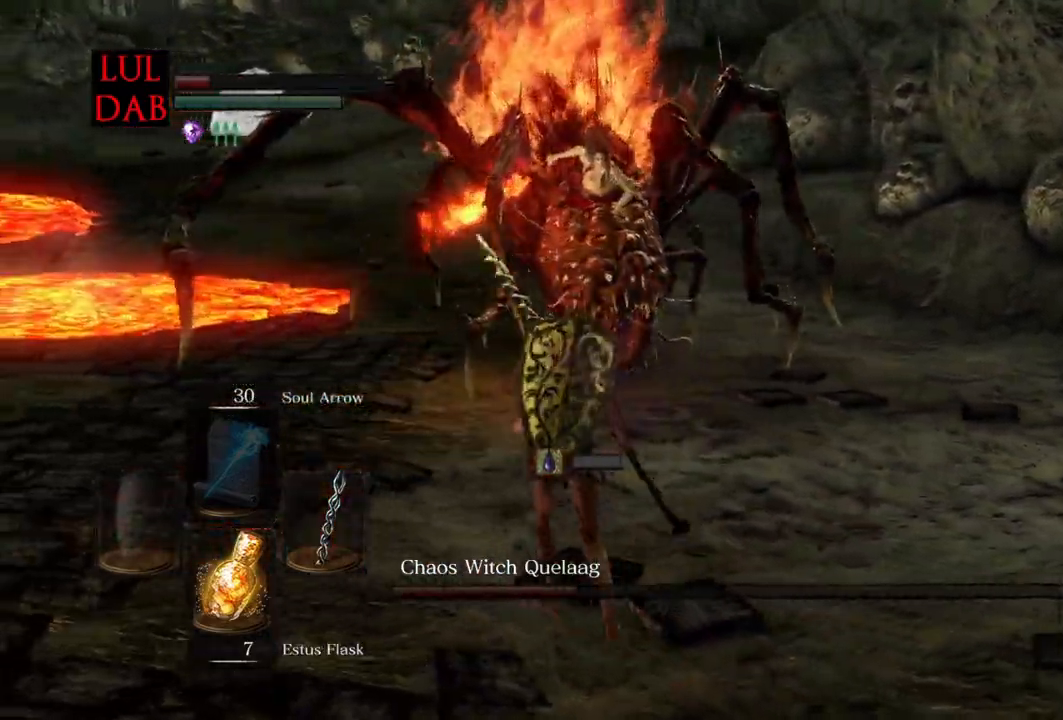
{"dt_ms": 500, "buttons": [], "left_stick": "right", "right_stick": "right", "events": [[167, "left_stick", "up"], [417, "left_stick", "right"]]}
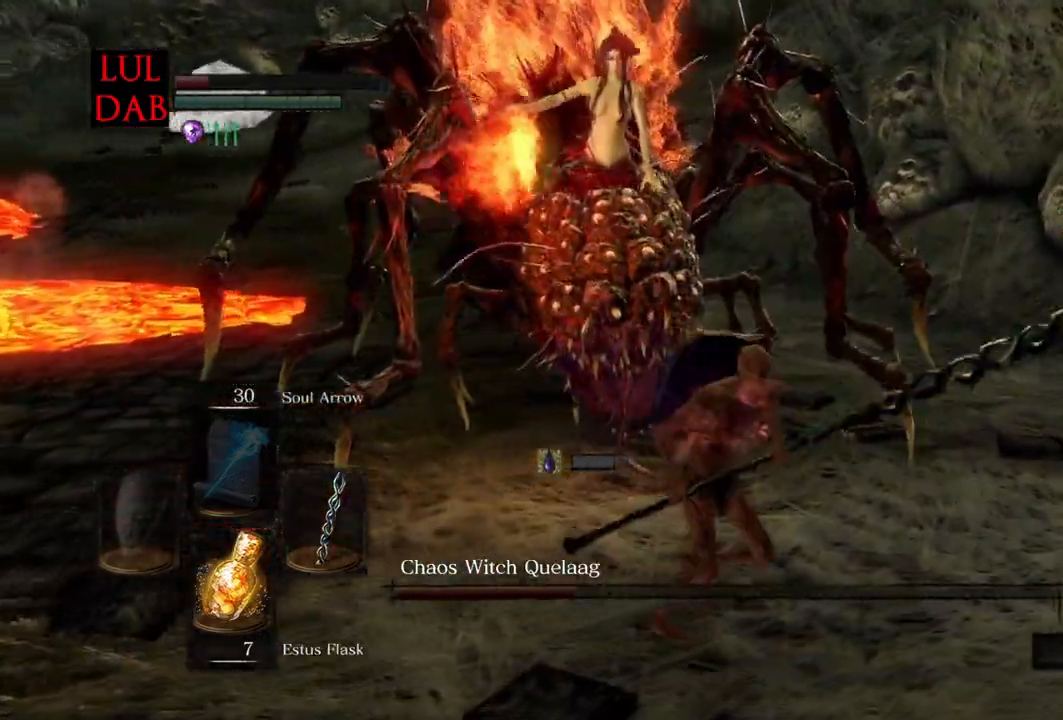
{"dt_ms": 500, "buttons": [], "left_stick": "up-left", "right_stick": "up", "events": [[250, "left_stick", "left"], [367, "left_stick", "up-left"], [433, "right_stick", "up"]]}